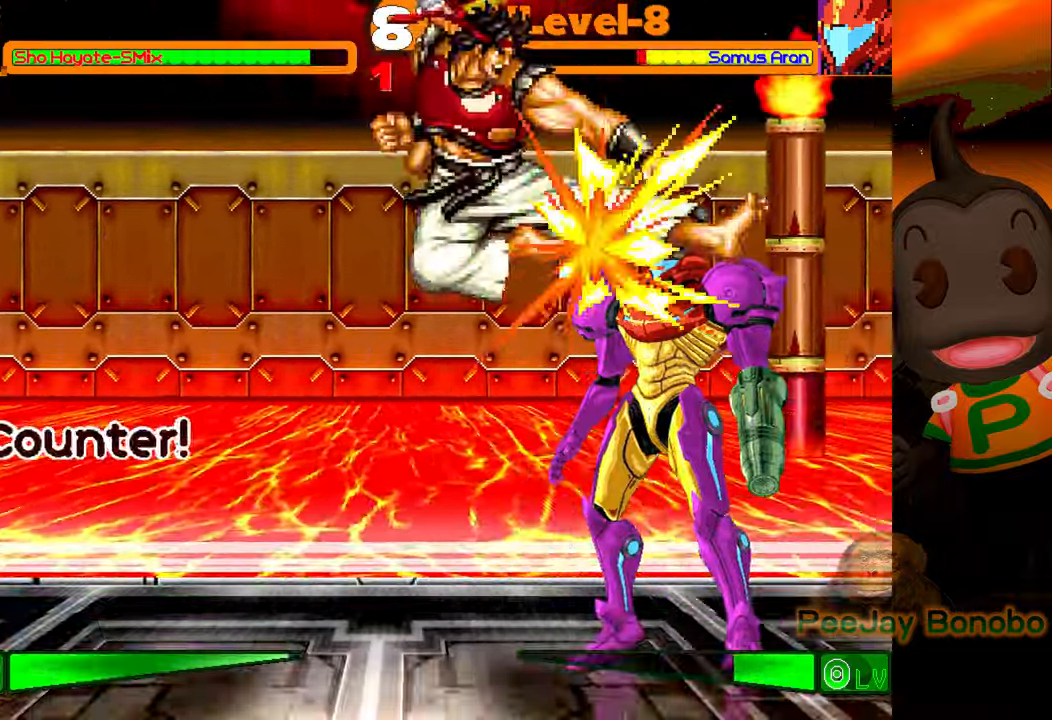
Gameplay with a controller (PlayStation layout); each line is a JSON object with the inputs held at the frame after it. "events" lists button and stick changes between this image and that frame as [ms after this image, input, new state], when the widget could be followed in between. Not read: L3 R3 left_stick right_stick.
{"buttons": [], "events": [[100, "CIRCLE", "up"], [150, "DPAD_RIGHT", "down"], [350, "DPAD_RIGHT", "up"], [366, "CROSS", "down"], [483, "CROSS", "up"]]}
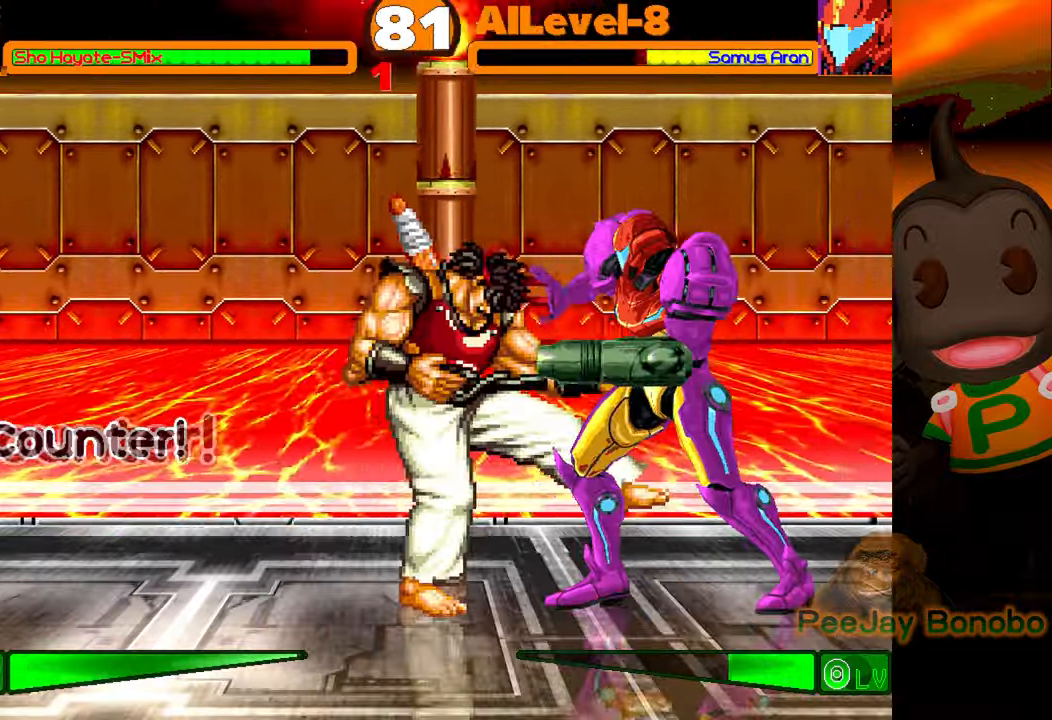
{"buttons": ["DPAD_LEFT"], "events": [[66, "CIRCLE", "down"], [250, "CIRCLE", "up"], [333, "DPAD_LEFT", "down"]]}
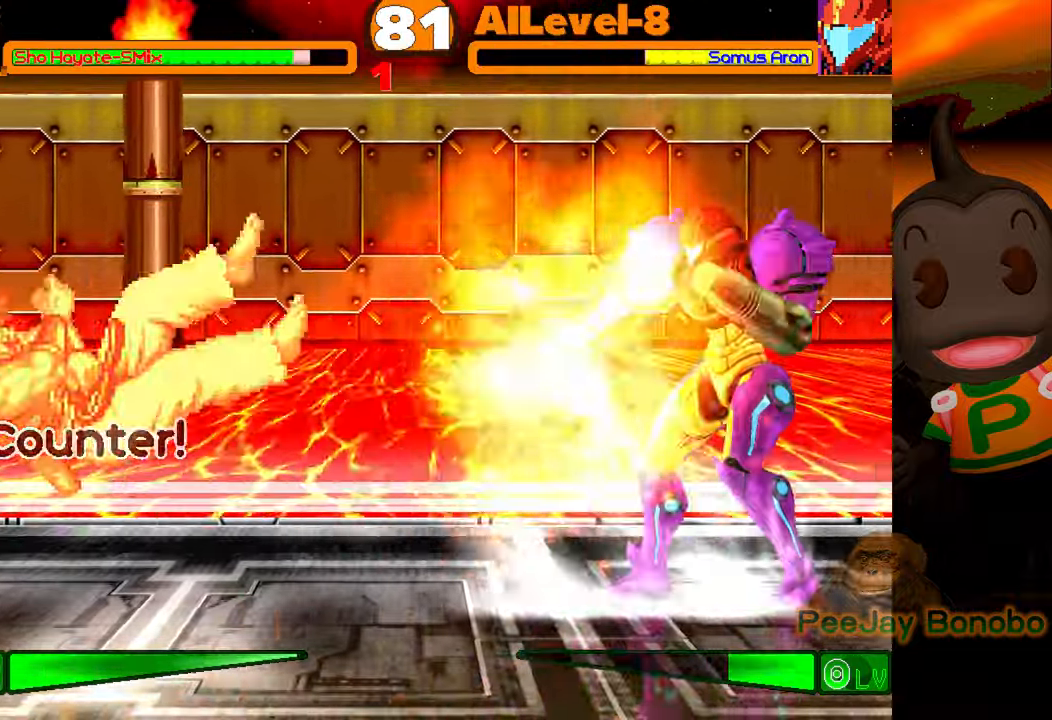
{"buttons": ["DPAD_LEFT"], "events": []}
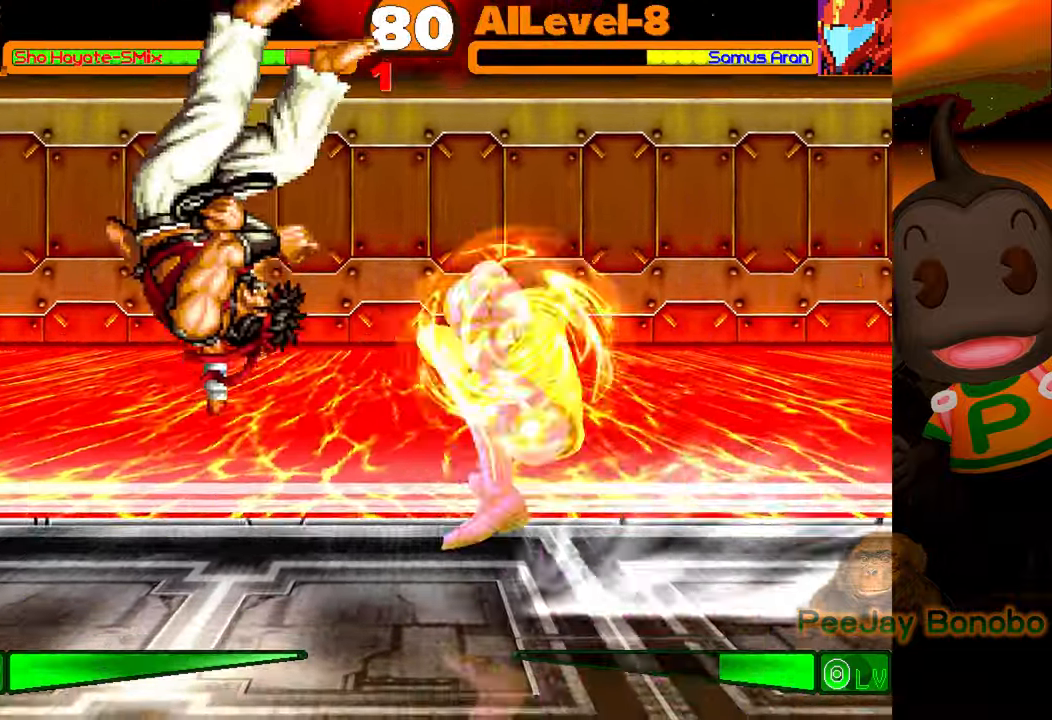
{"buttons": ["DPAD_LEFT"], "events": []}
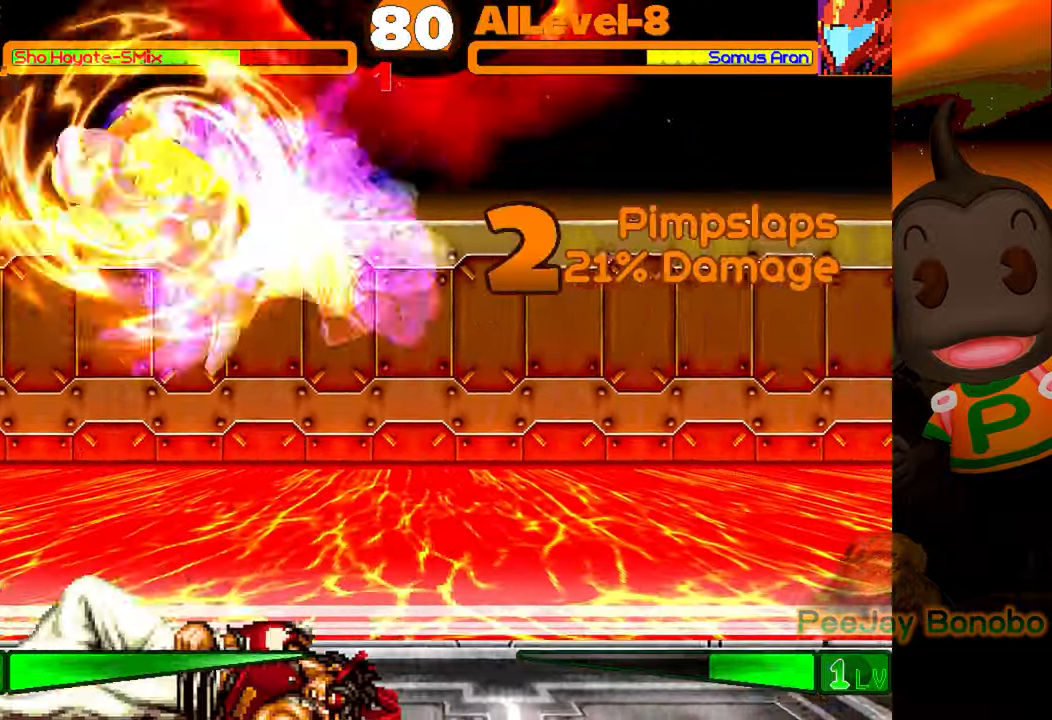
{"buttons": ["DPAD_RIGHT"], "events": [[283, "DPAD_LEFT", "up"], [400, "DPAD_RIGHT", "down"]]}
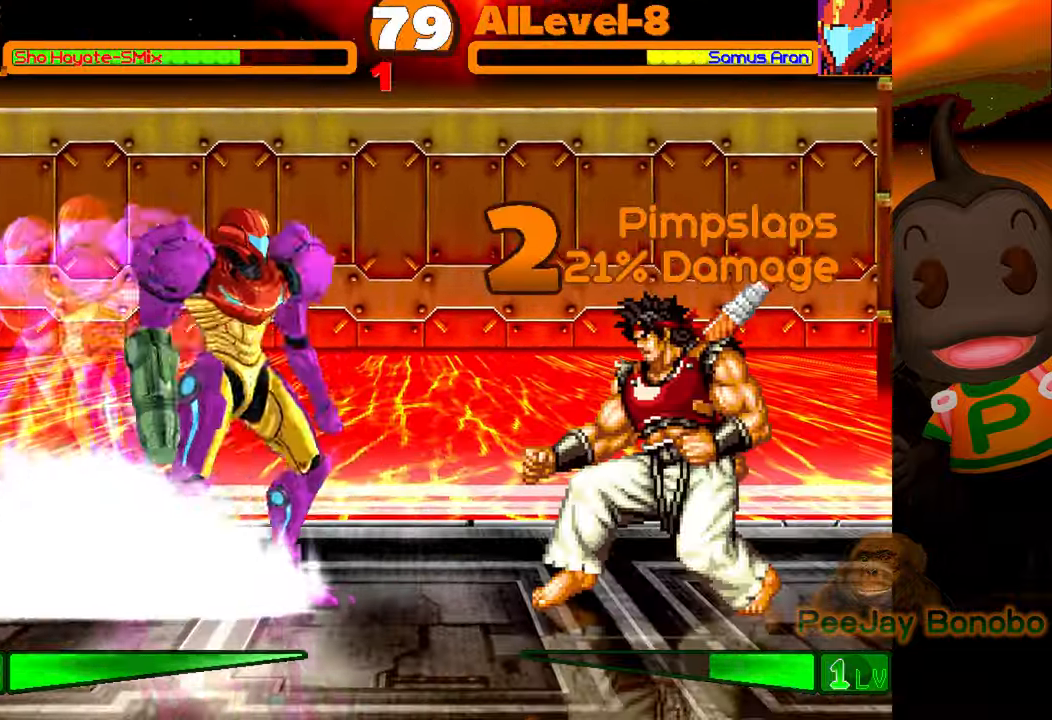
{"buttons": ["DPAD_DOWN", "DPAD_RIGHT"], "events": [[300, "DPAD_DOWN", "down"]]}
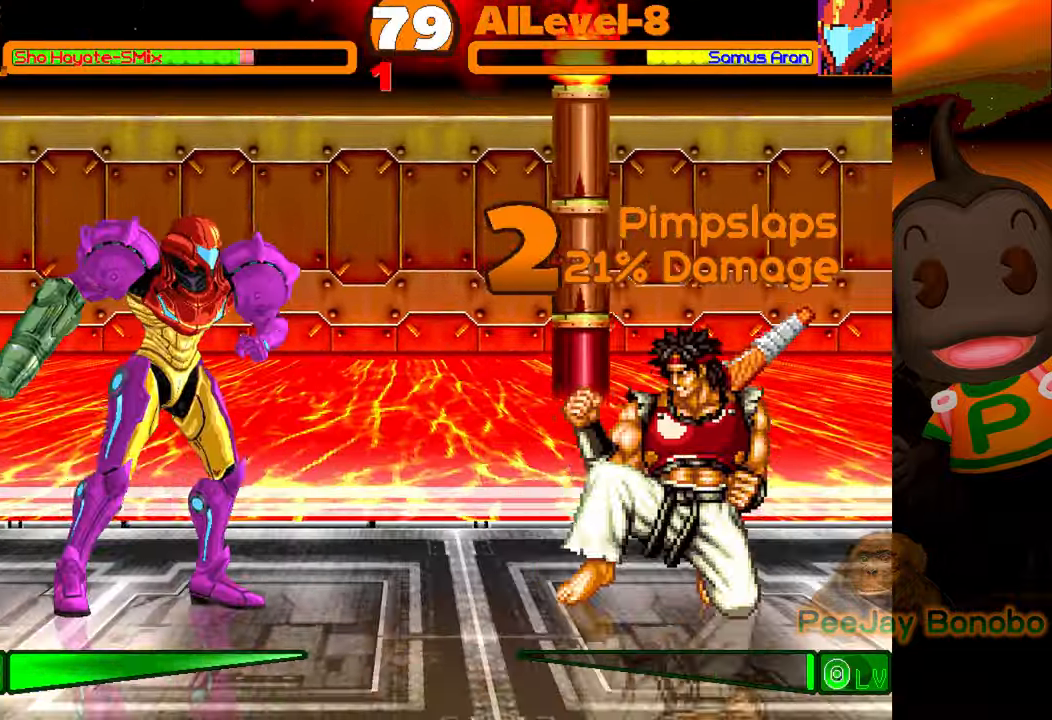
{"buttons": ["DPAD_RIGHT"], "events": [[400, "DPAD_DOWN", "up"]]}
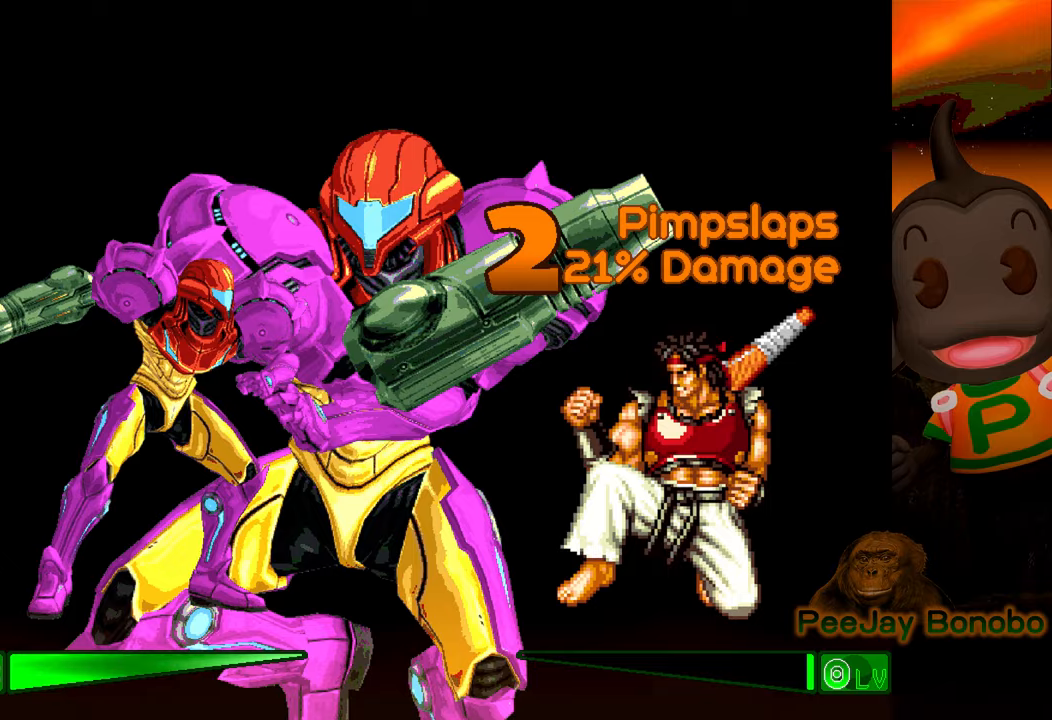
{"buttons": [], "events": [[500, "DPAD_RIGHT", "up"]]}
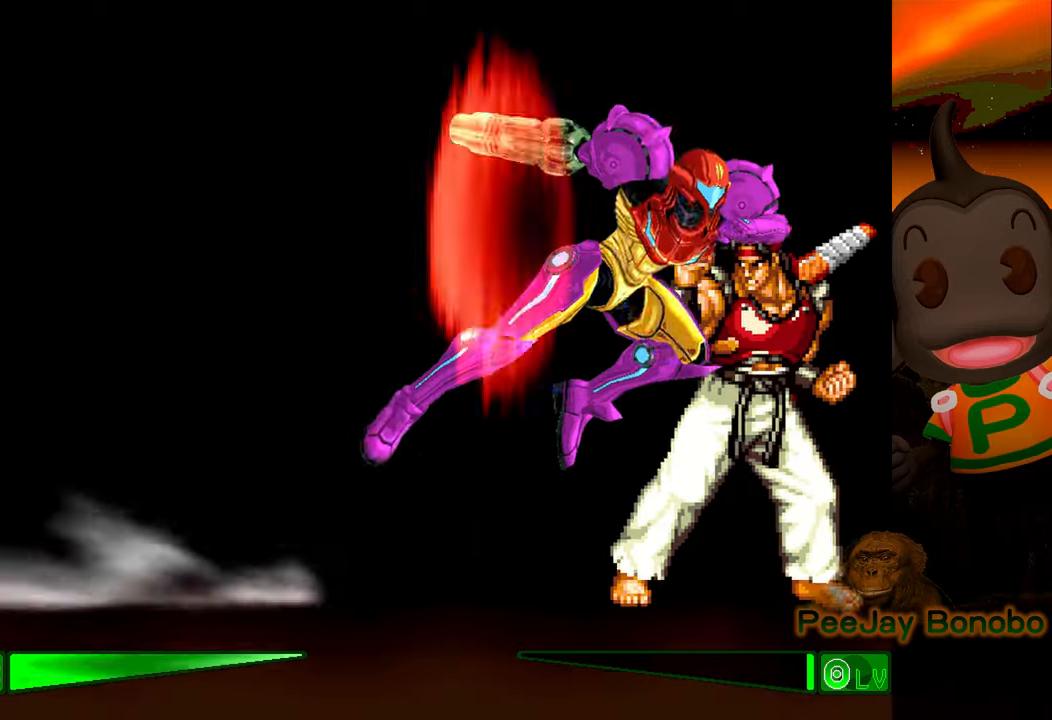
{"buttons": ["TRIANGLE", "DPAD_LEFT"], "events": [[50, "SQUARE", "down"], [133, "SQUARE", "up"], [200, "TRIANGLE", "down"], [316, "TRIANGLE", "up"], [350, "DPAD_DOWN", "down"], [416, "DPAD_LEFT", "down"], [433, "DPAD_DOWN", "up"], [450, "TRIANGLE", "down"]]}
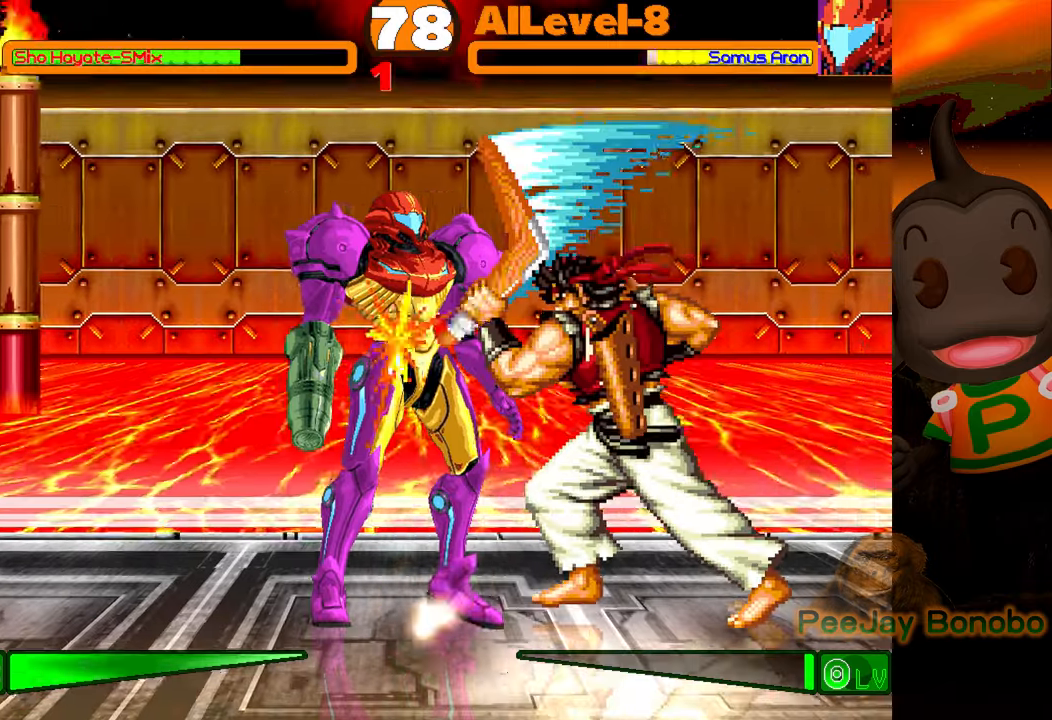
{"buttons": [], "events": [[50, "TRIANGLE", "up"], [66, "DPAD_LEFT", "up"], [150, "DPAD_DOWN", "down"], [216, "DPAD_LEFT", "down"], [233, "DPAD_DOWN", "up"], [300, "DPAD_LEFT", "up"], [300, "TRIANGLE", "down"], [400, "TRIANGLE", "up"]]}
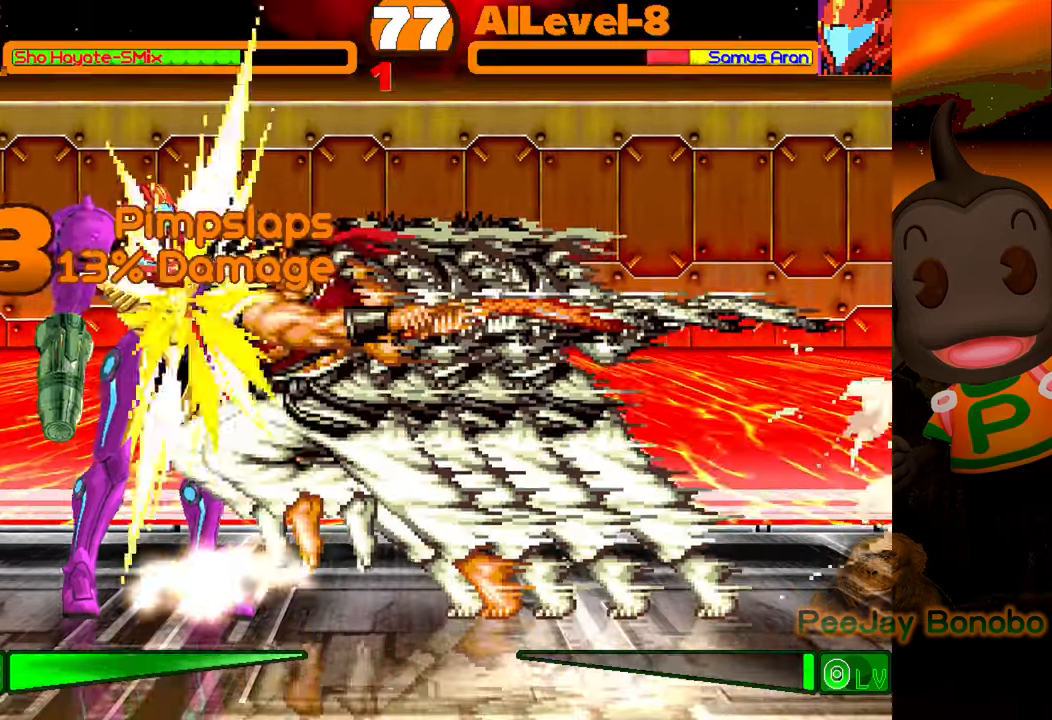
{"buttons": ["TRIANGLE", "DPAD_LEFT"], "events": [[16, "DPAD_DOWN", "down"], [83, "DPAD_LEFT", "down"], [100, "DPAD_DOWN", "up"], [133, "TRIANGLE", "down"], [233, "DPAD_LEFT", "up"], [233, "TRIANGLE", "up"], [316, "DPAD_DOWN", "down"], [383, "DPAD_LEFT", "down"], [416, "DPAD_DOWN", "up"], [466, "TRIANGLE", "down"]]}
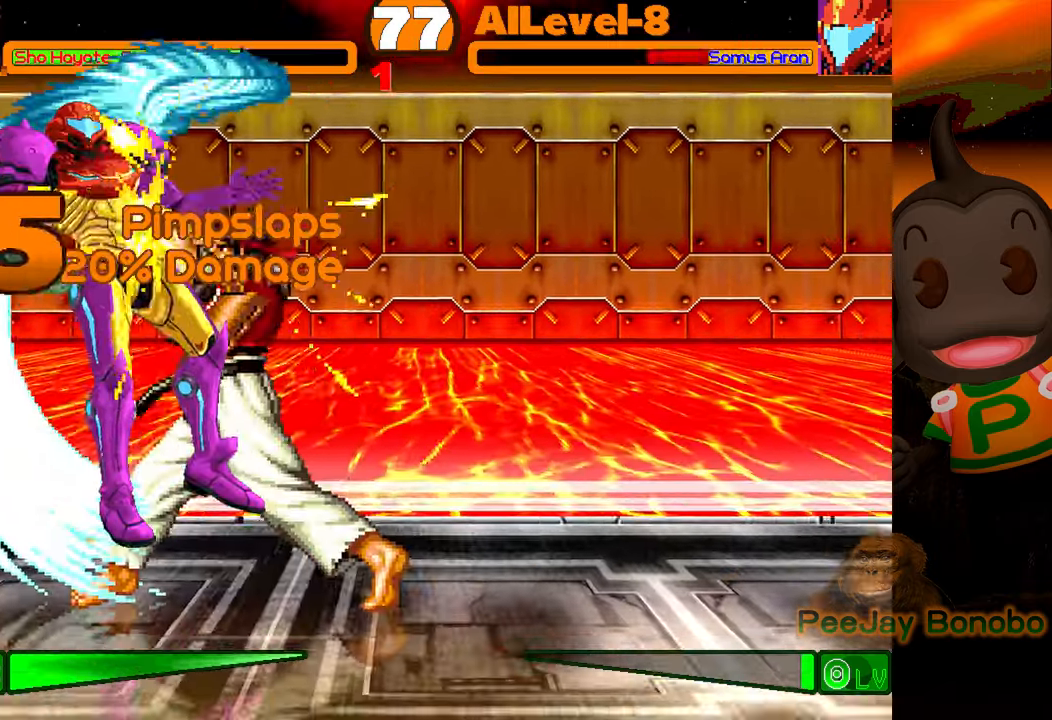
{"buttons": [], "events": [[33, "DPAD_LEFT", "up"], [66, "TRIANGLE", "up"], [83, "DPAD_DOWN", "down"], [116, "DPAD_LEFT", "down"], [133, "DPAD_DOWN", "up"], [150, "TRIANGLE", "down"], [250, "TRIANGLE", "up"], [333, "TRIANGLE", "down"], [483, "DPAD_LEFT", "up"], [483, "TRIANGLE", "up"]]}
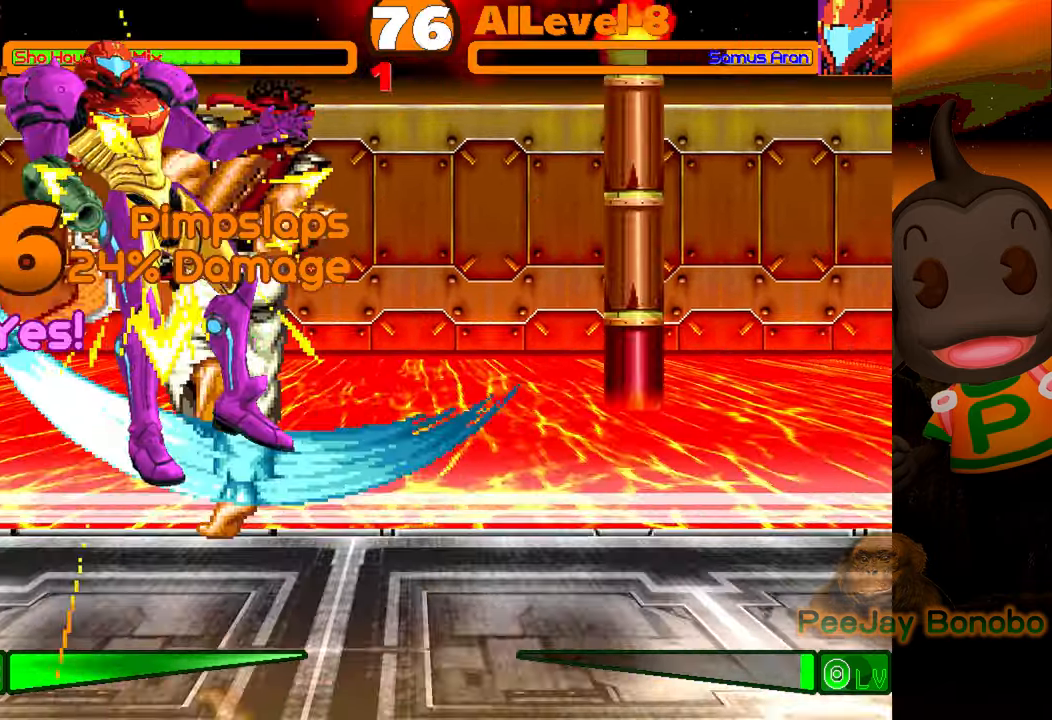
{"buttons": ["DPAD_DOWN"], "events": [[483, "DPAD_DOWN", "down"]]}
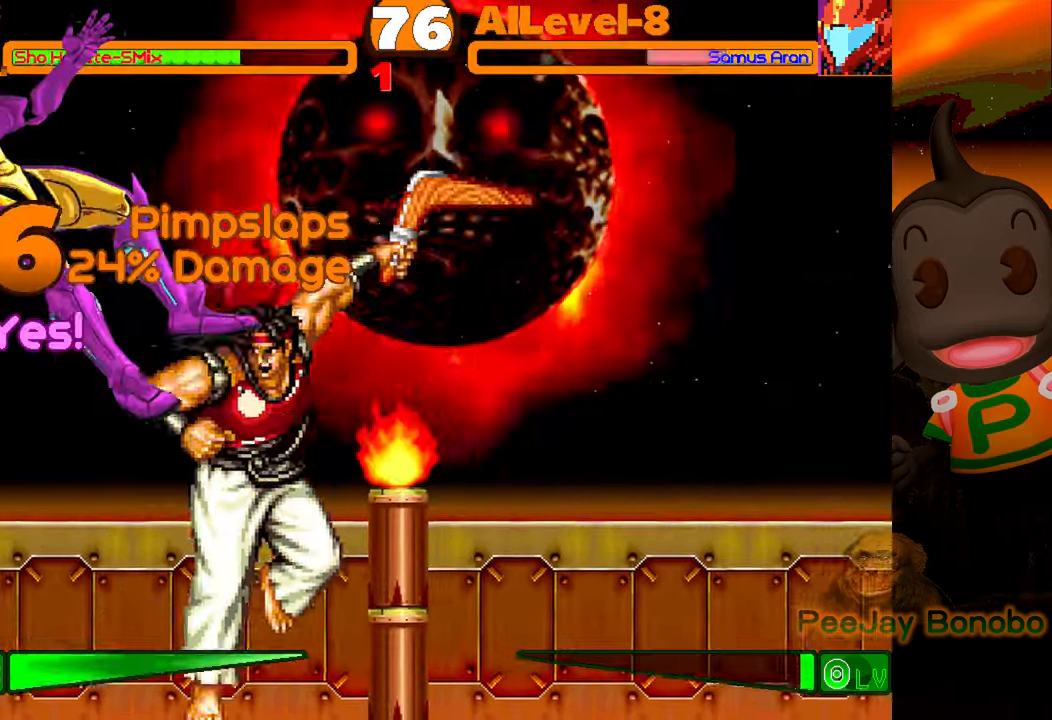
{"buttons": [], "events": [[116, "DPAD_RIGHT", "down"], [133, "DPAD_DOWN", "up"], [166, "CIRCLE", "down"], [183, "DPAD_RIGHT", "up"], [333, "CIRCLE", "up"]]}
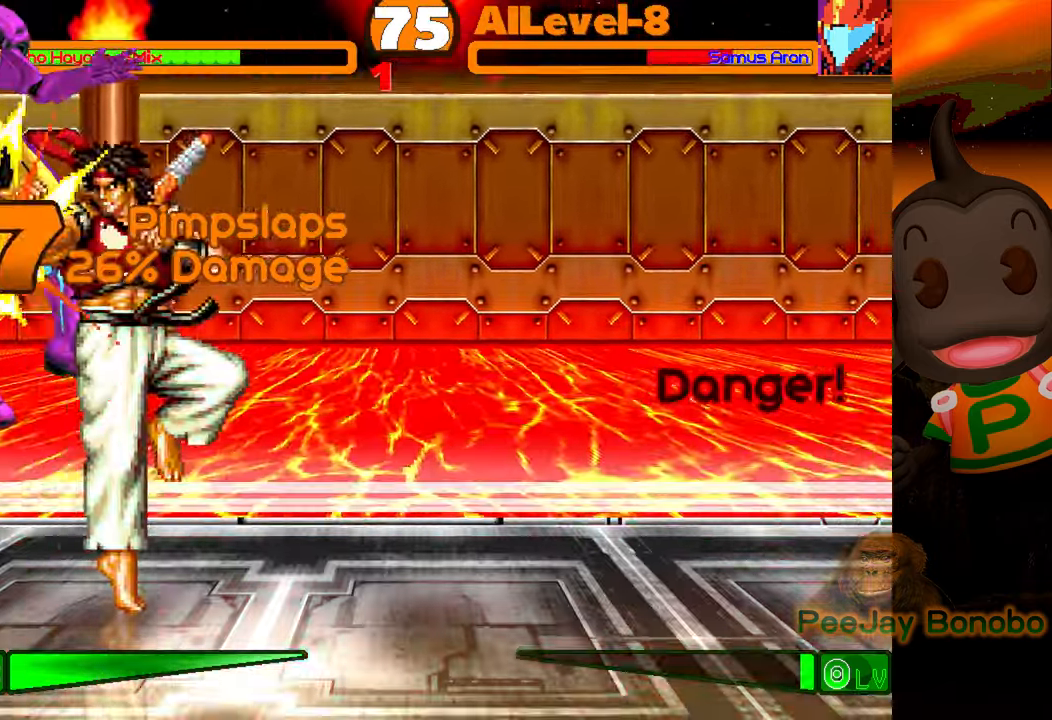
{"buttons": [], "events": []}
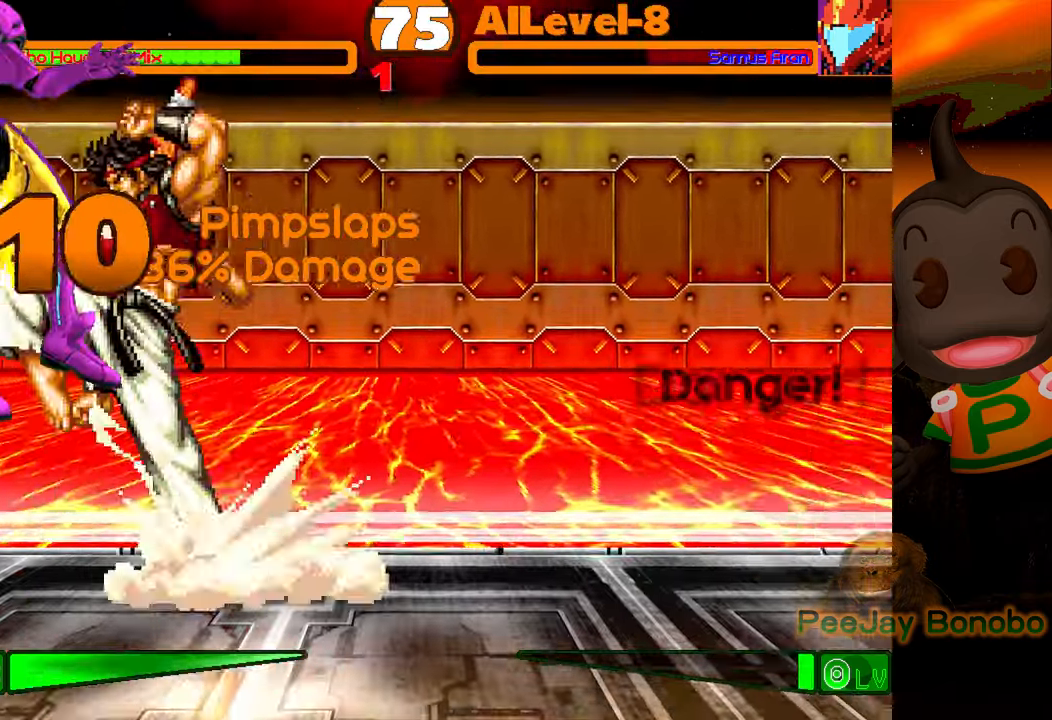
{"buttons": [], "events": []}
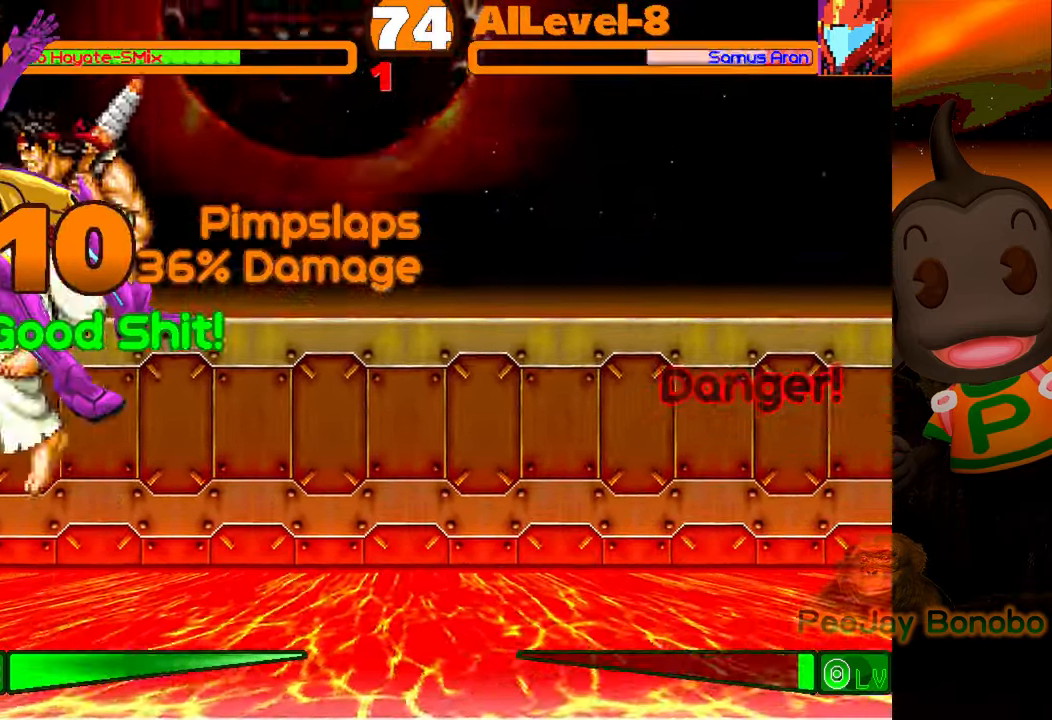
{"buttons": ["DPAD_RIGHT"], "events": [[366, "DPAD_RIGHT", "down"], [433, "DPAD_RIGHT", "up"], [500, "DPAD_RIGHT", "down"]]}
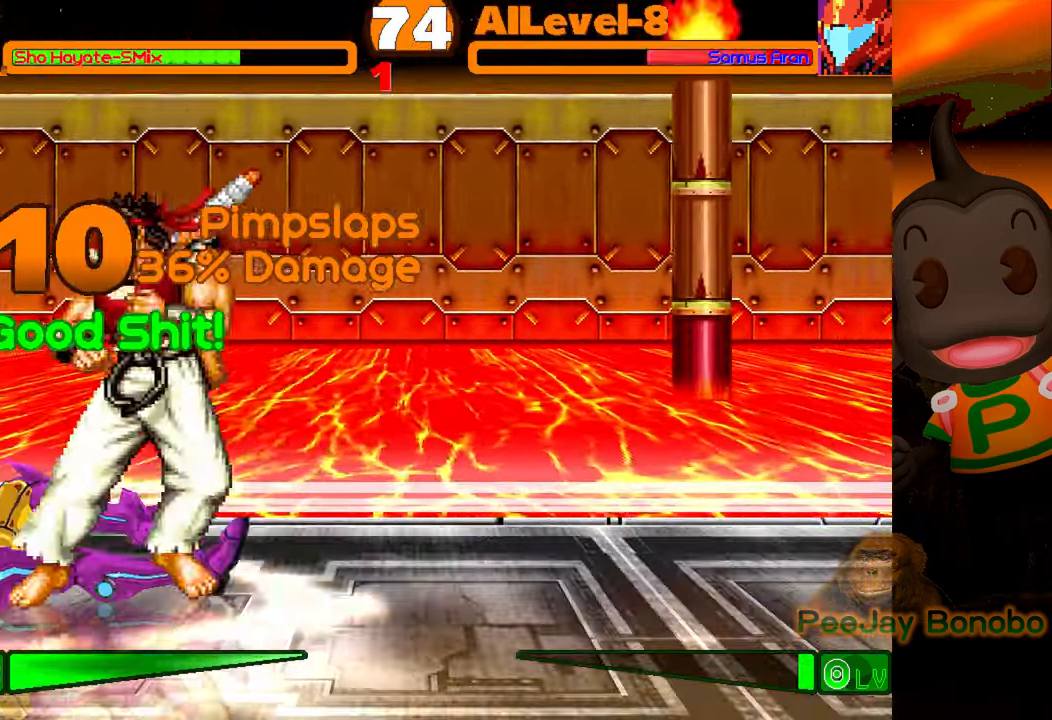
{"buttons": ["DPAD_RIGHT"], "events": []}
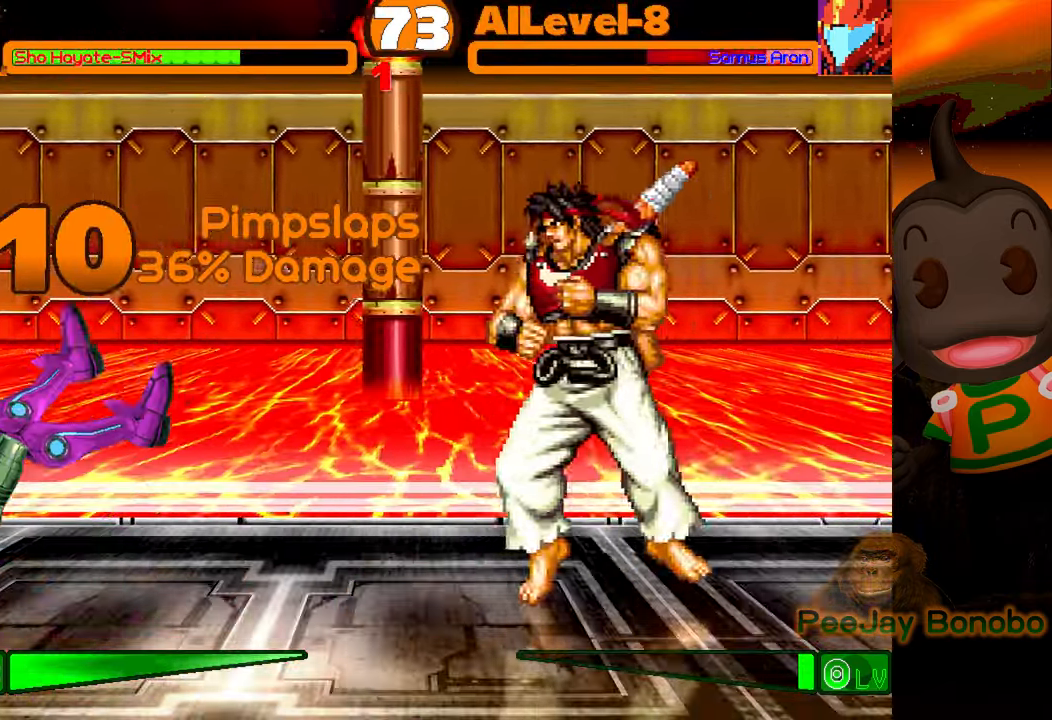
{"buttons": [], "events": [[500, "DPAD_RIGHT", "up"]]}
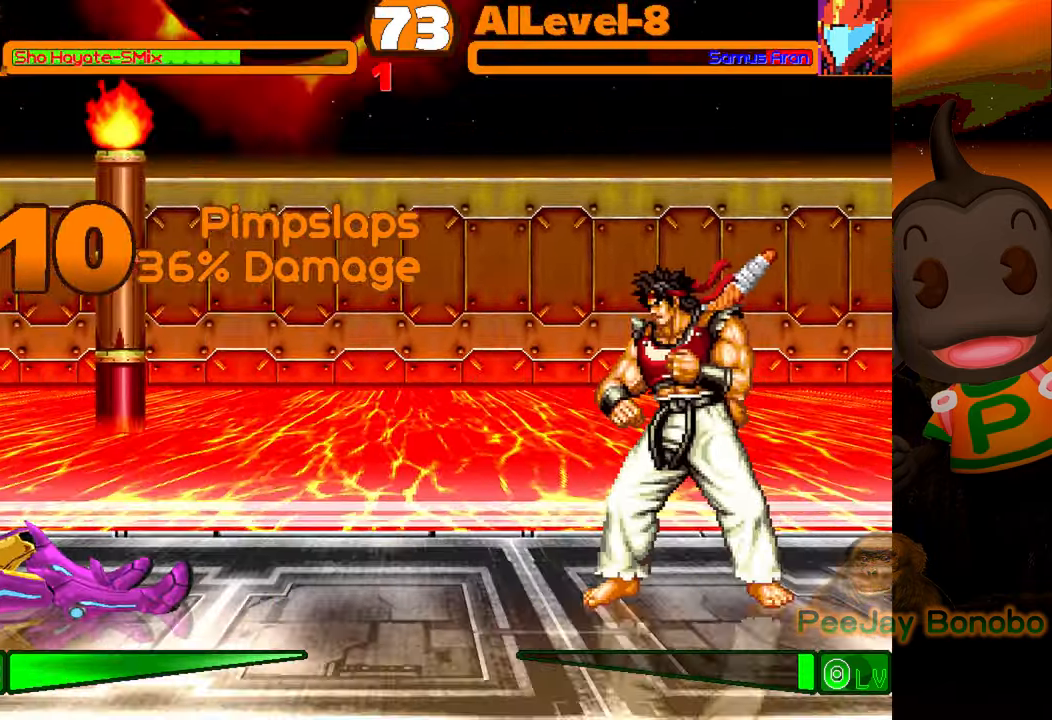
{"buttons": ["DPAD_LEFT"], "events": [[433, "DPAD_LEFT", "down"]]}
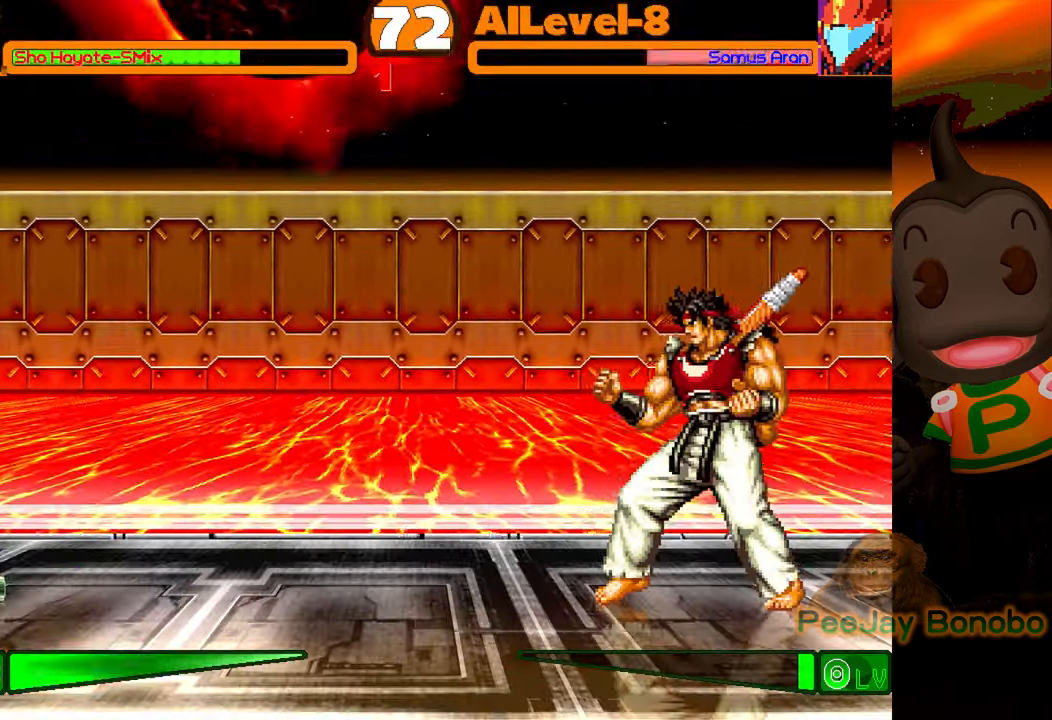
{"buttons": ["DPAD_LEFT"], "events": [[16, "DPAD_LEFT", "up"], [66, "DPAD_LEFT", "down"], [183, "DPAD_UP", "down"], [500, "DPAD_UP", "up"]]}
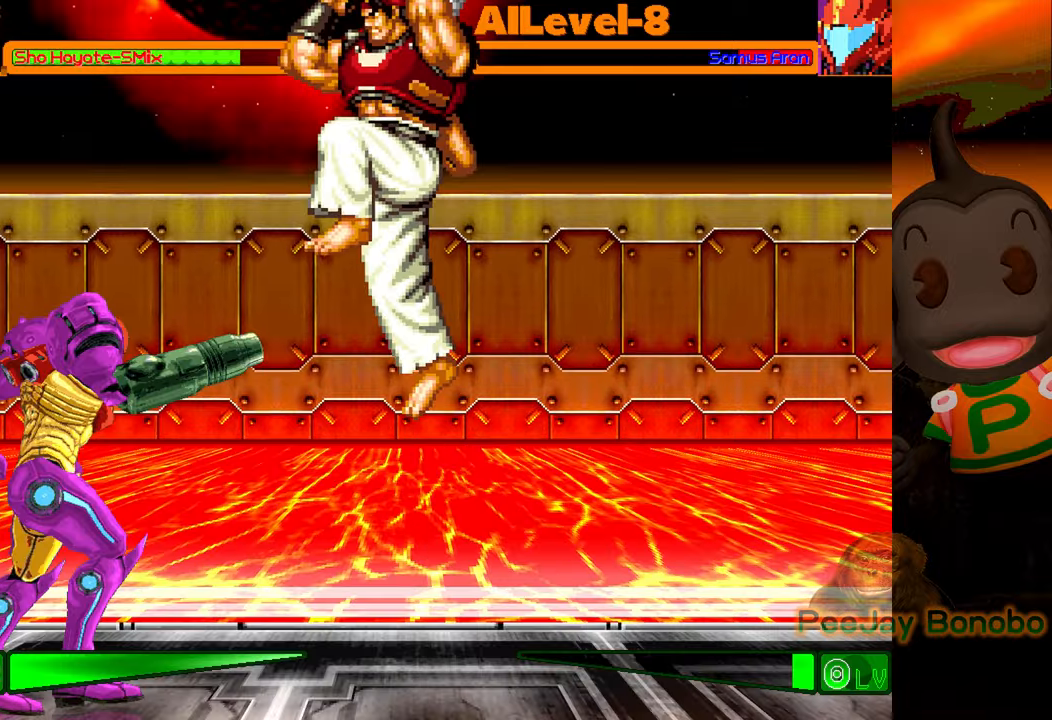
{"buttons": [], "events": [[34, "DPAD_LEFT", "up"], [67, "CROSS", "down"], [167, "CROSS", "up"], [250, "CIRCLE", "down"], [467, "CIRCLE", "up"]]}
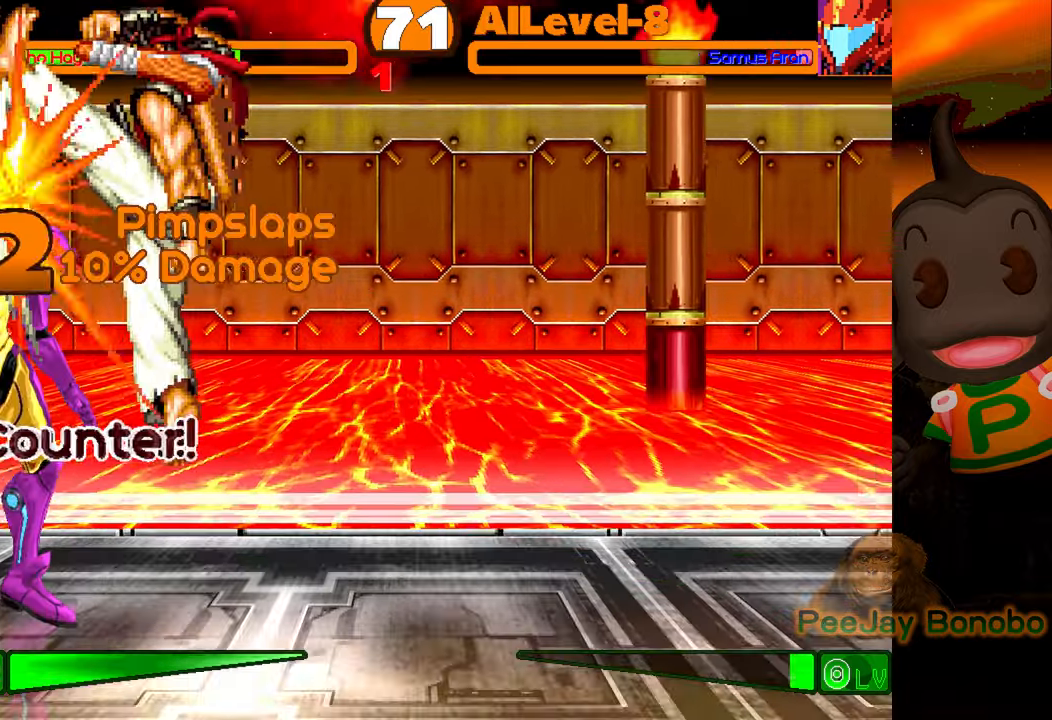
{"buttons": ["CIRCLE"], "events": [[250, "CROSS", "down"], [334, "CROSS", "up"], [417, "CIRCLE", "down"]]}
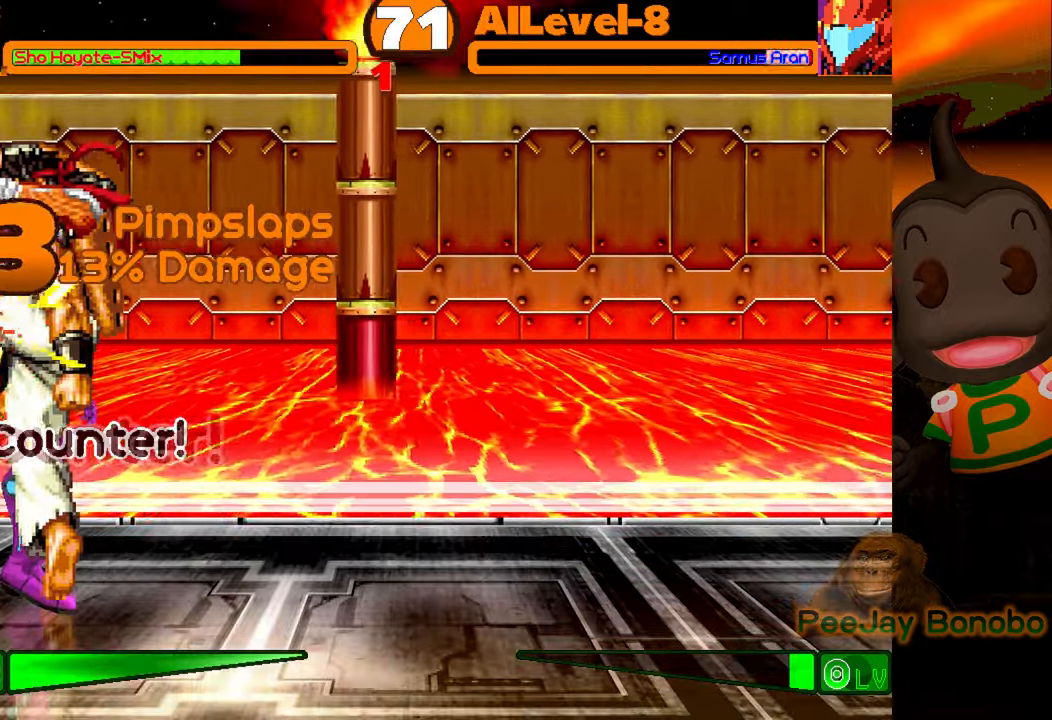
{"buttons": [], "events": [[50, "CIRCLE", "up"], [84, "DPAD_DOWN", "down"], [184, "DPAD_RIGHT", "down"], [200, "DPAD_DOWN", "up"], [234, "CIRCLE", "down"], [267, "DPAD_RIGHT", "up"], [384, "CIRCLE", "up"]]}